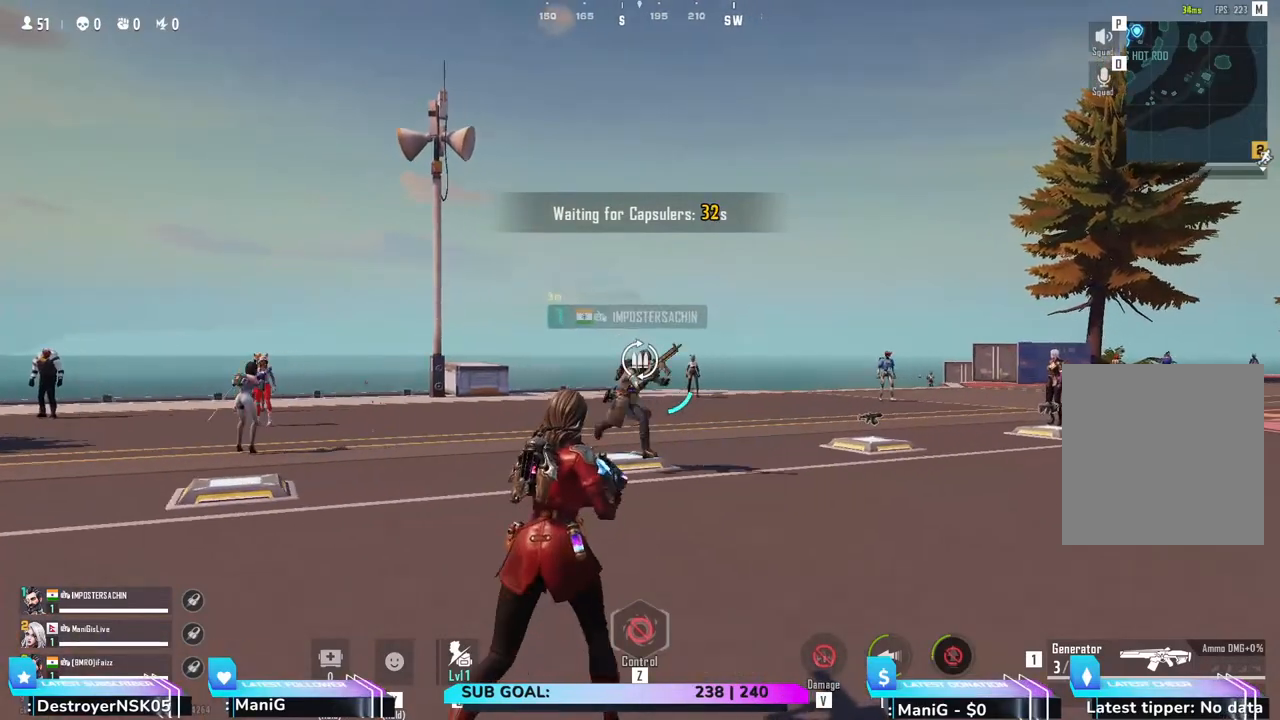
Gameplay with keyboard and mouse; each line is a JSON object with the keys and mouse buttons held at the frame after it. "events" lists presses ("down") and releases ("up") of "1", "2", "3", "4", "5", "a", "alt", "b", "c", "ctrl", "d", "e", "f", "g", "q", "r", "s", "shift", "space", "t", "tab", "v", "w", "x", "z", "mouse_left", "mouse_wheel", "mouse_right", "mouse_mb4" and "mouse_mb5" between this image and that frame as [ms after this image, input, new state], when the widget could be followed in between. "mouse_left", "mouse_wheel", "mouse_right", "mouse_mb4", "mouse_mb5" = the "left", "wheel", "right", "mb4", "mb5" buttons of the "mouse" list. No other keys are recorded. "wheel" means that the mouse wheel is clicked or scrolled. Not read: mouse_move.
{"keys": ["w"], "mouse": [], "events": [[50, "d", "up"]]}
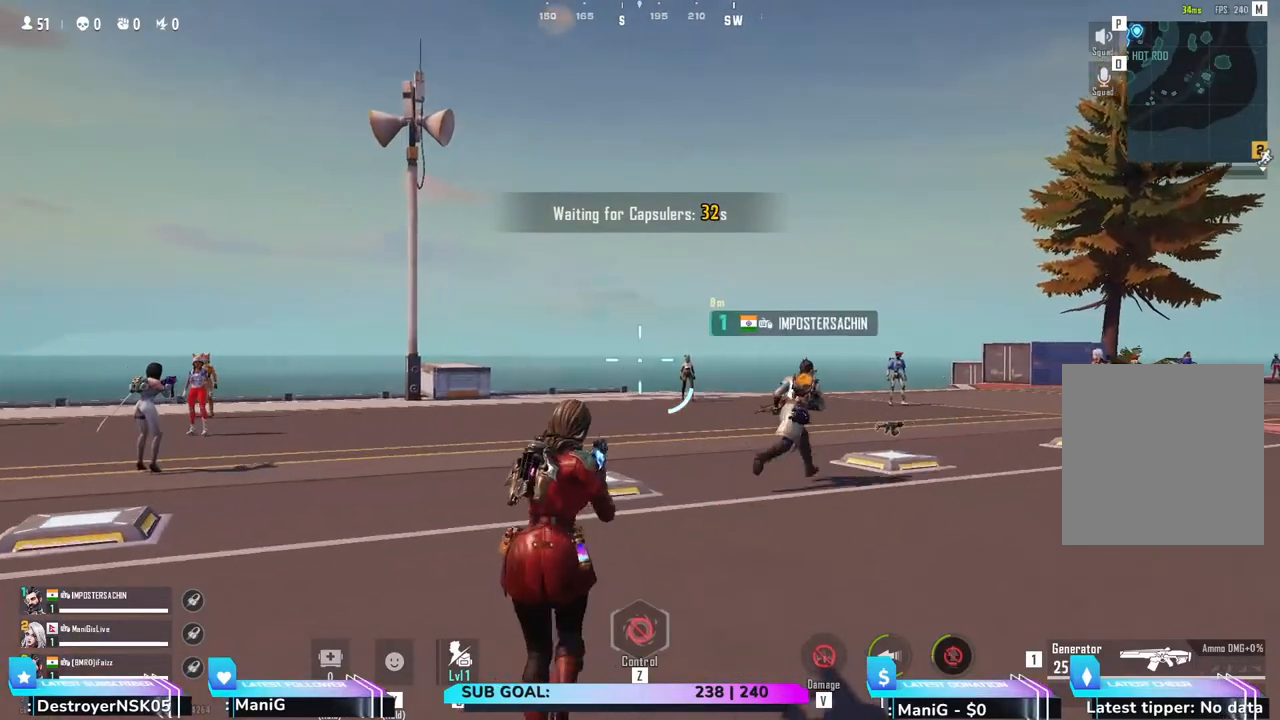
{"keys": ["w"], "mouse": [], "events": []}
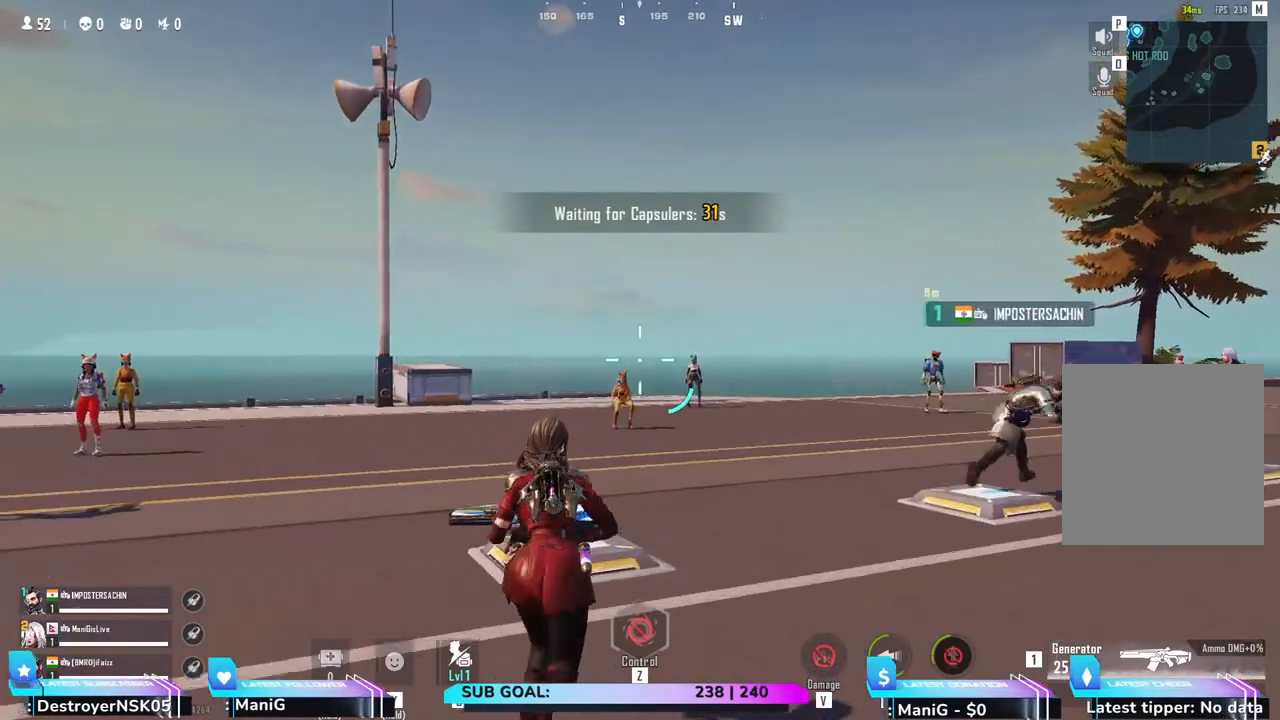
{"keys": ["shift", "w"], "mouse": [], "events": [[33, "d", "down"], [217, "shift", "down"], [467, "d", "up"]]}
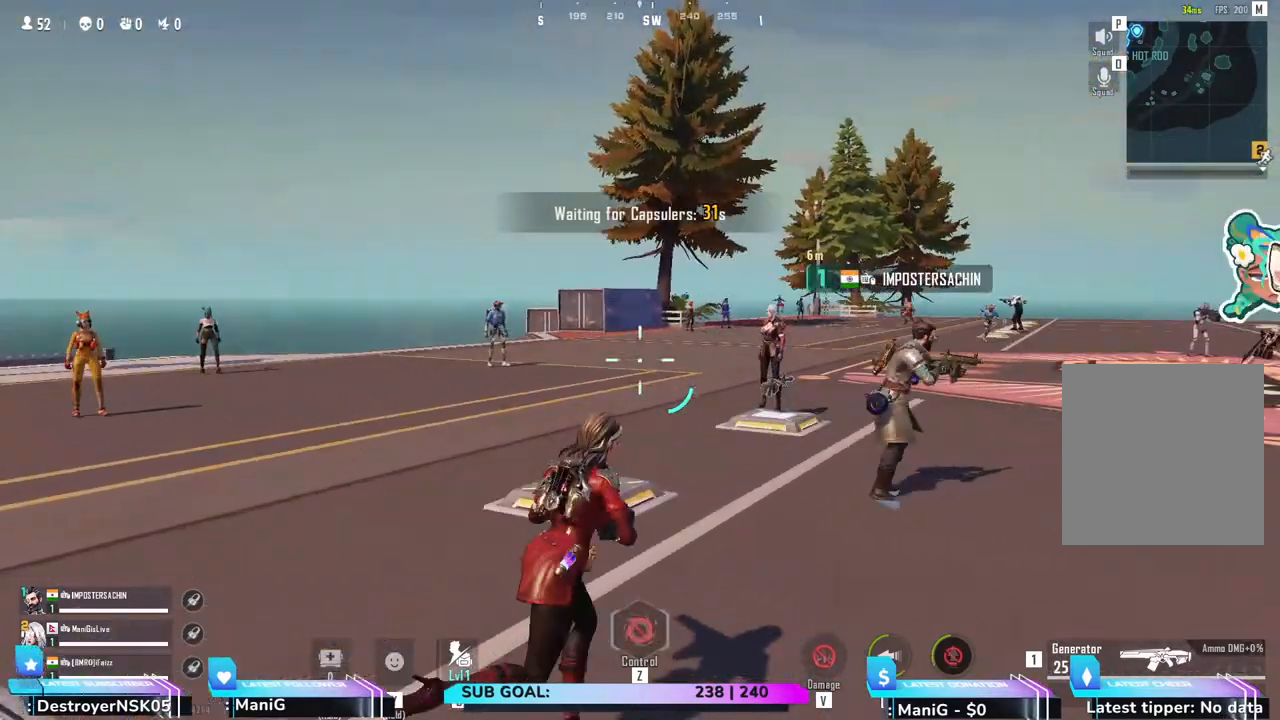
{"keys": ["d", "shift", "w"], "mouse": [], "events": [[17, "a", "down"], [450, "a", "up"], [450, "d", "down"]]}
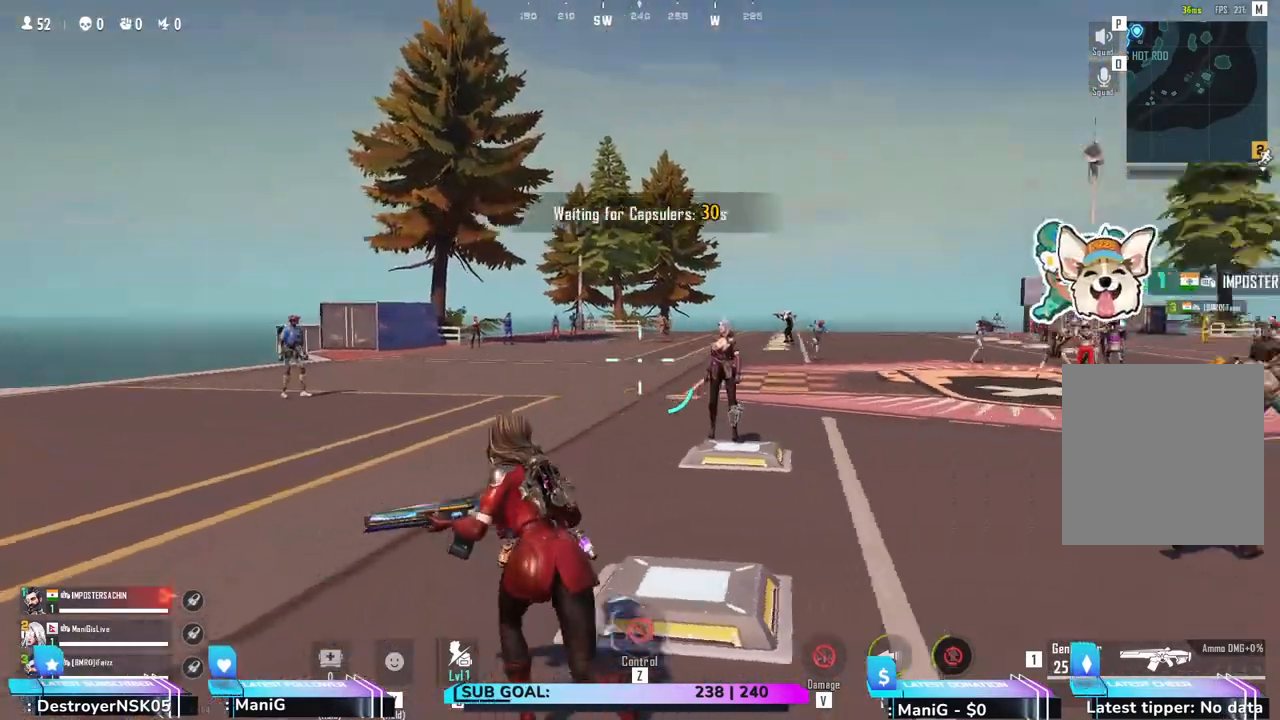
{"keys": ["w"], "mouse": [], "events": [[217, "d", "up"], [267, "shift", "up"]]}
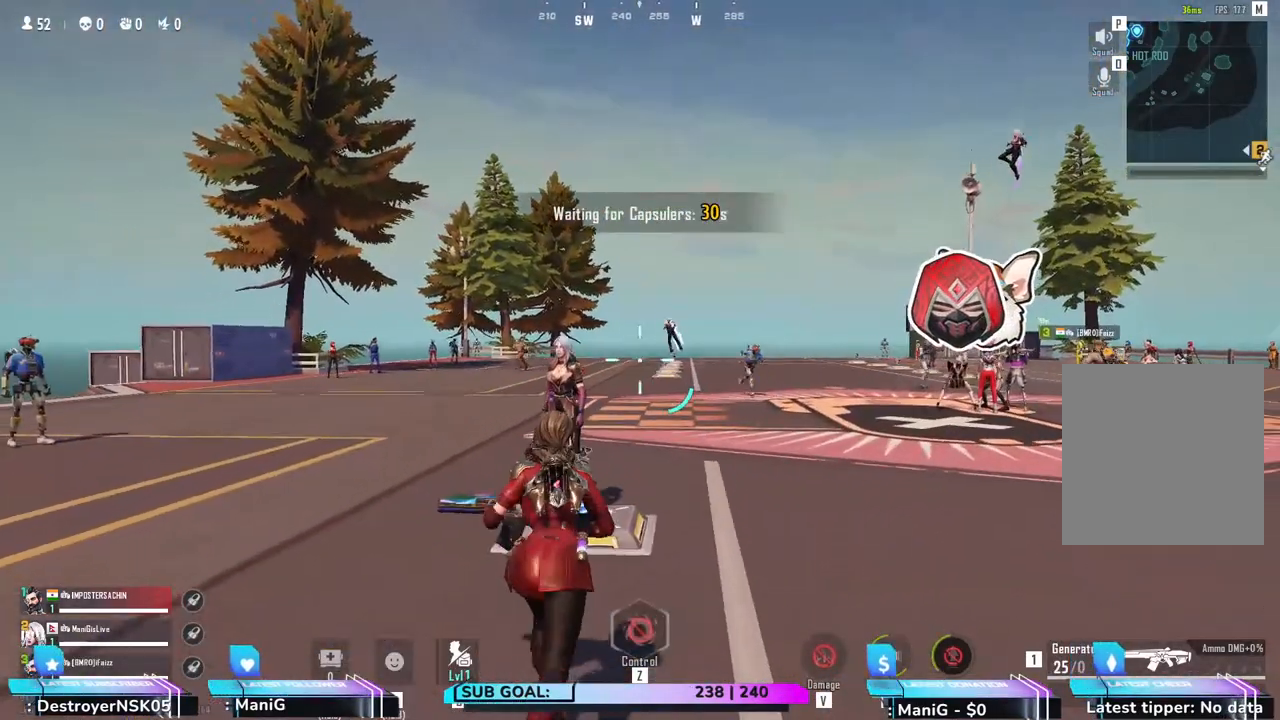
{"keys": ["d", "shift", "w"], "mouse": [], "events": [[183, "d", "down"], [400, "shift", "down"]]}
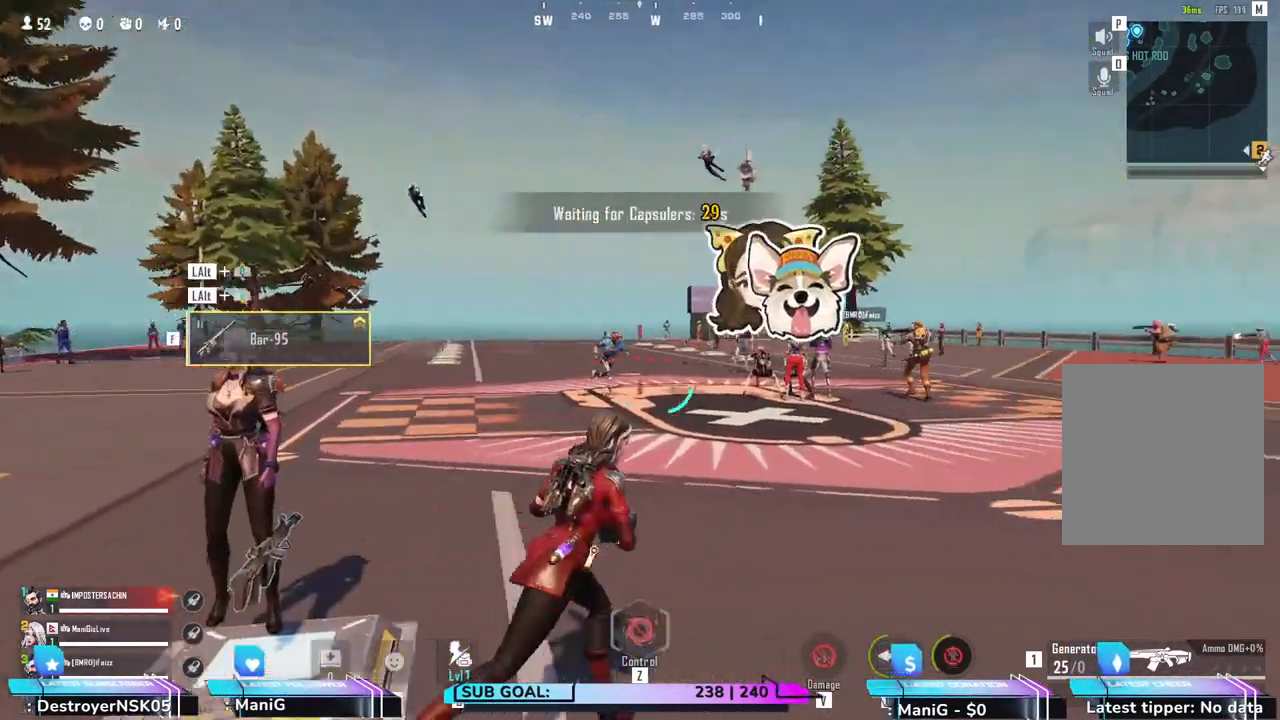
{"keys": ["shift", "w"], "mouse": ["right"], "events": [[133, "d", "up"], [250, "mouse_right", "down"]]}
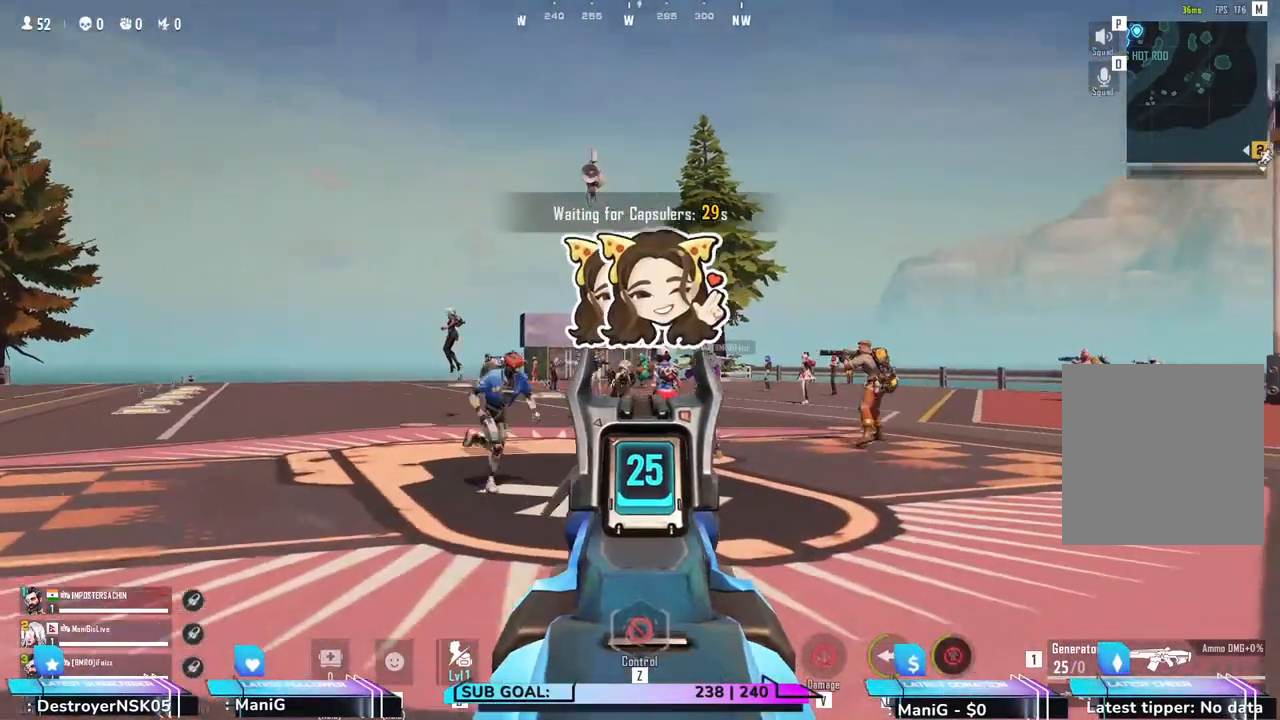
{"keys": ["w"], "mouse": ["left", "right"], "events": [[117, "mouse_left", "down"], [300, "shift", "up"]]}
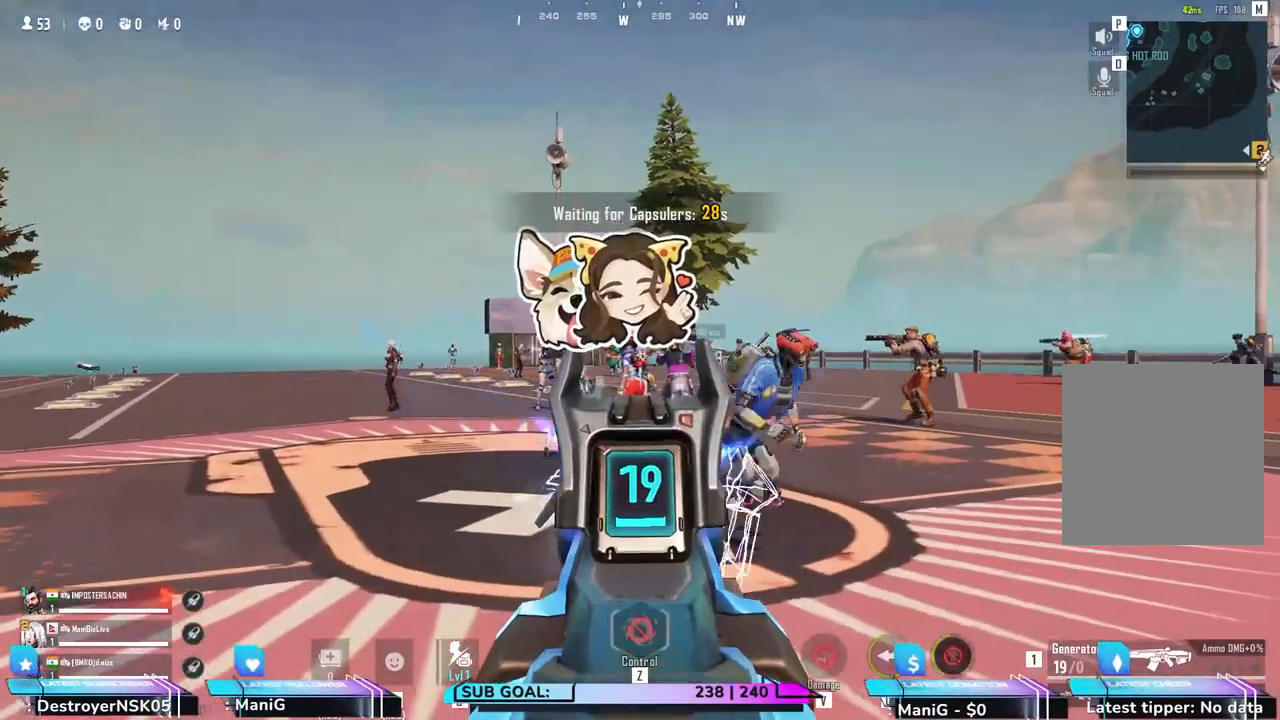
{"keys": ["w"], "mouse": ["left", "right"], "events": []}
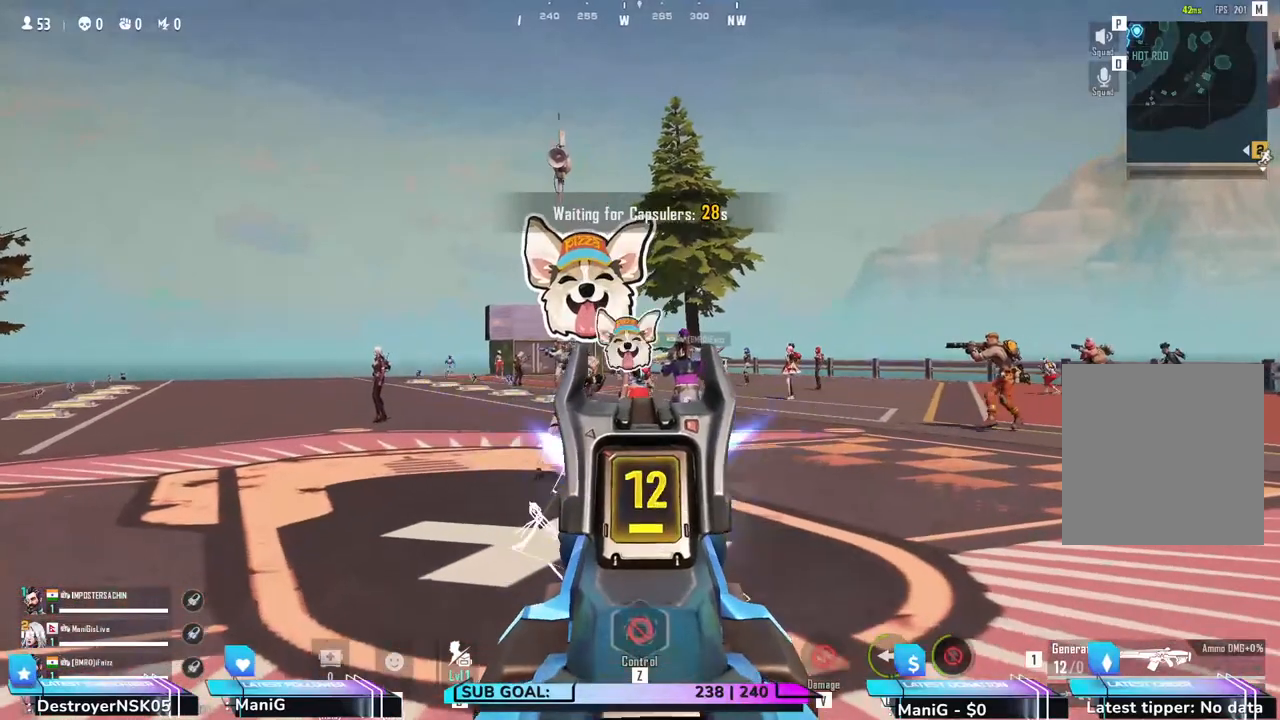
{"keys": ["a", "space", "w"], "mouse": [], "events": [[283, "mouse_right", "up"], [300, "r", "down"], [317, "mouse_left", "up"], [367, "a", "down"], [433, "space", "down"], [450, "r", "up"]]}
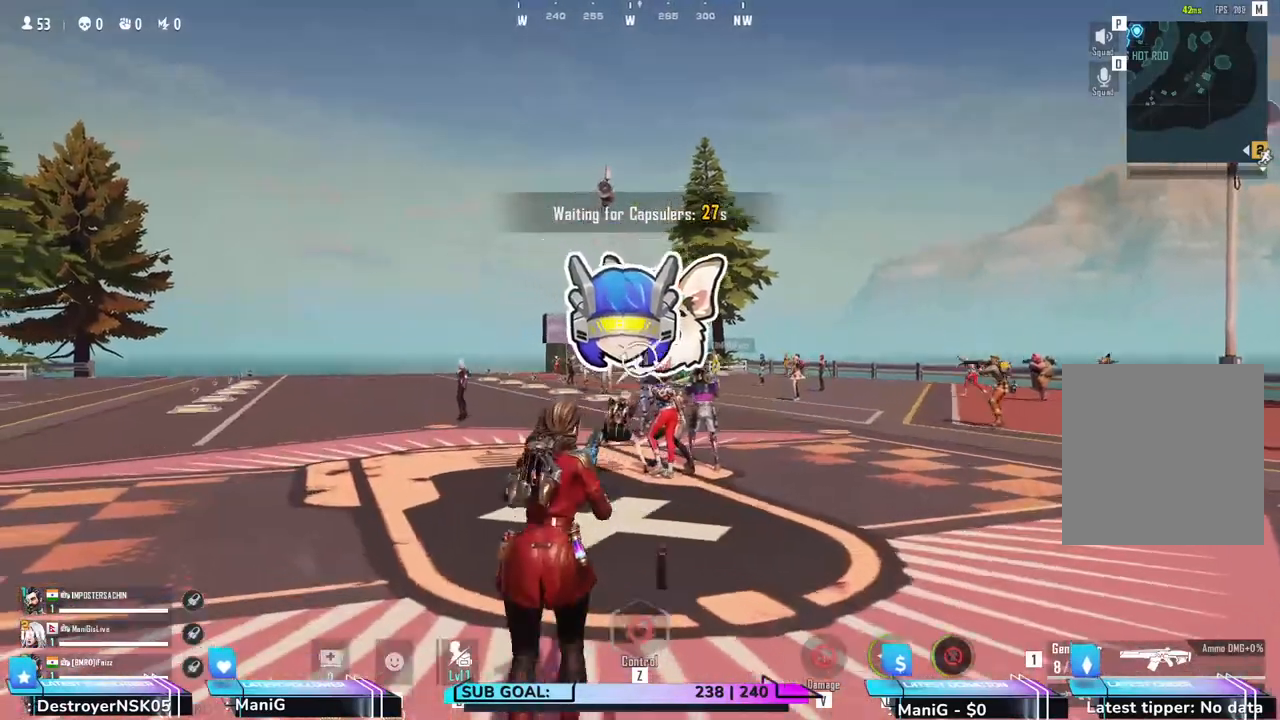
{"keys": ["q", "space", "w"], "mouse": [], "events": [[200, "a", "up"], [500, "q", "down"]]}
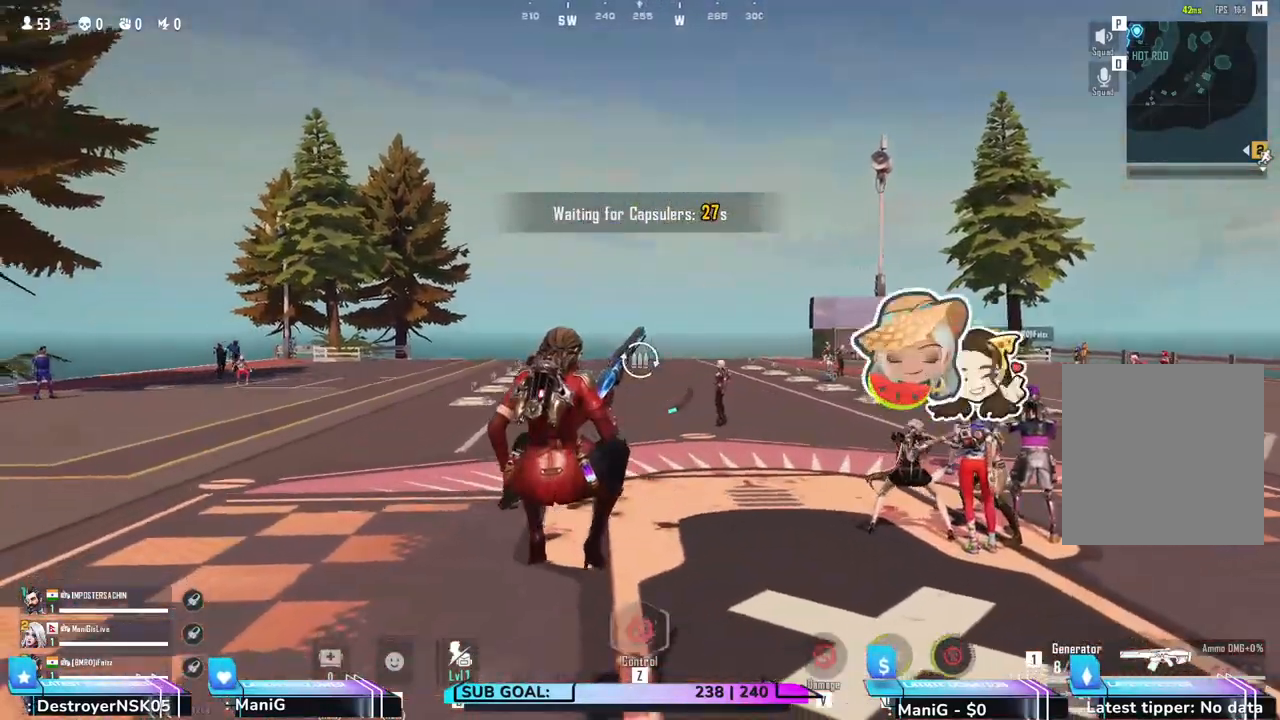
{"keys": ["e", "space", "w"], "mouse": [], "events": [[183, "q", "up"], [433, "e", "down"]]}
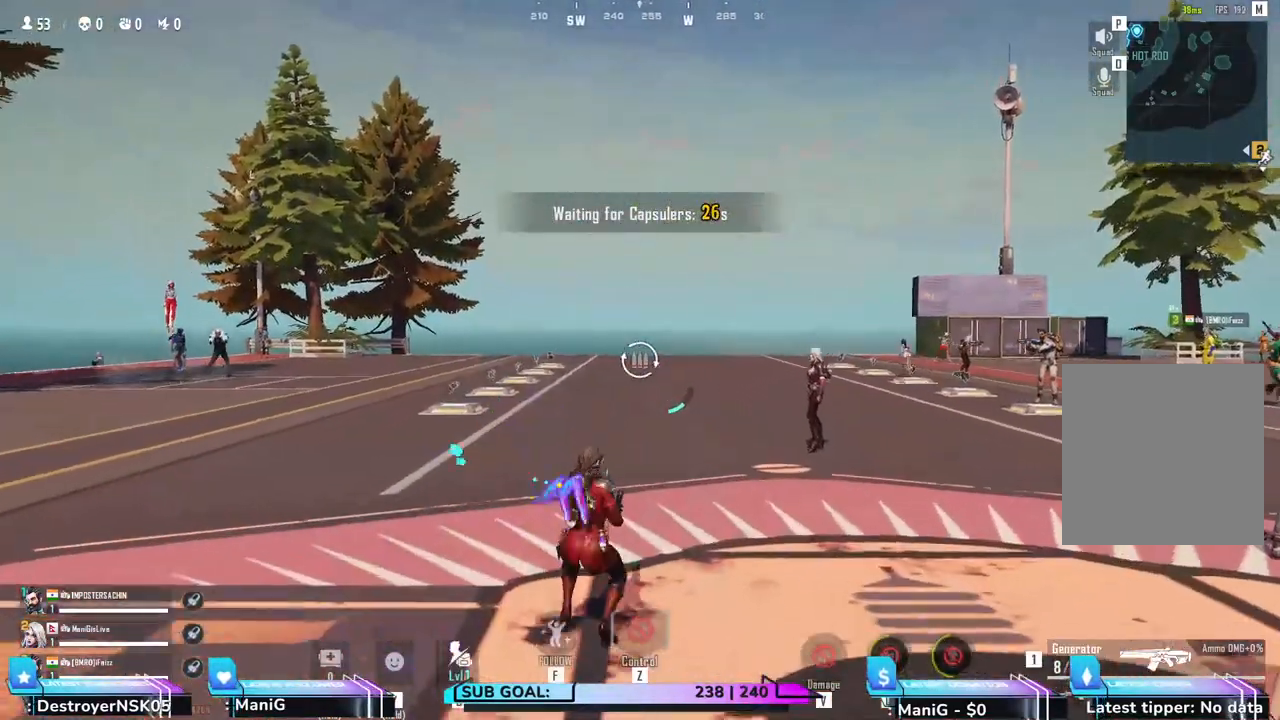
{"keys": ["space", "w"], "mouse": [], "events": [[100, "e", "up"]]}
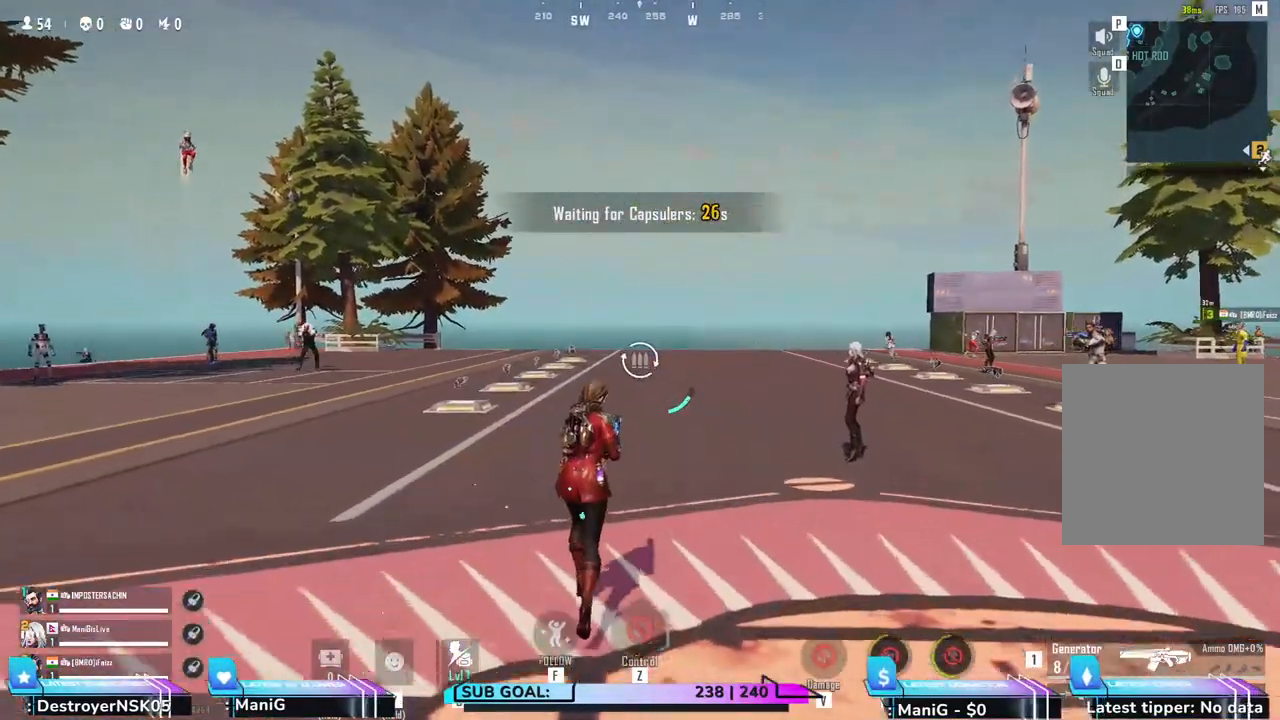
{"keys": ["w"], "mouse": [], "events": [[50, "space", "up"]]}
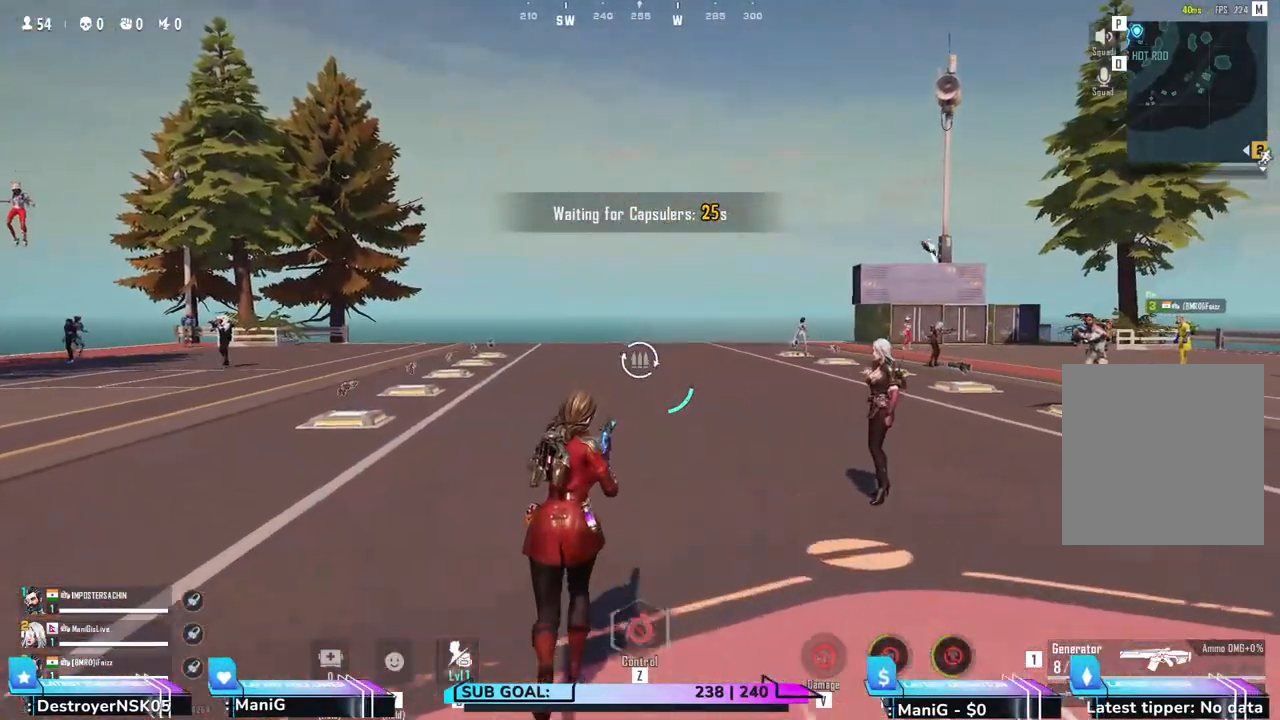
{"keys": ["w"], "mouse": [], "events": []}
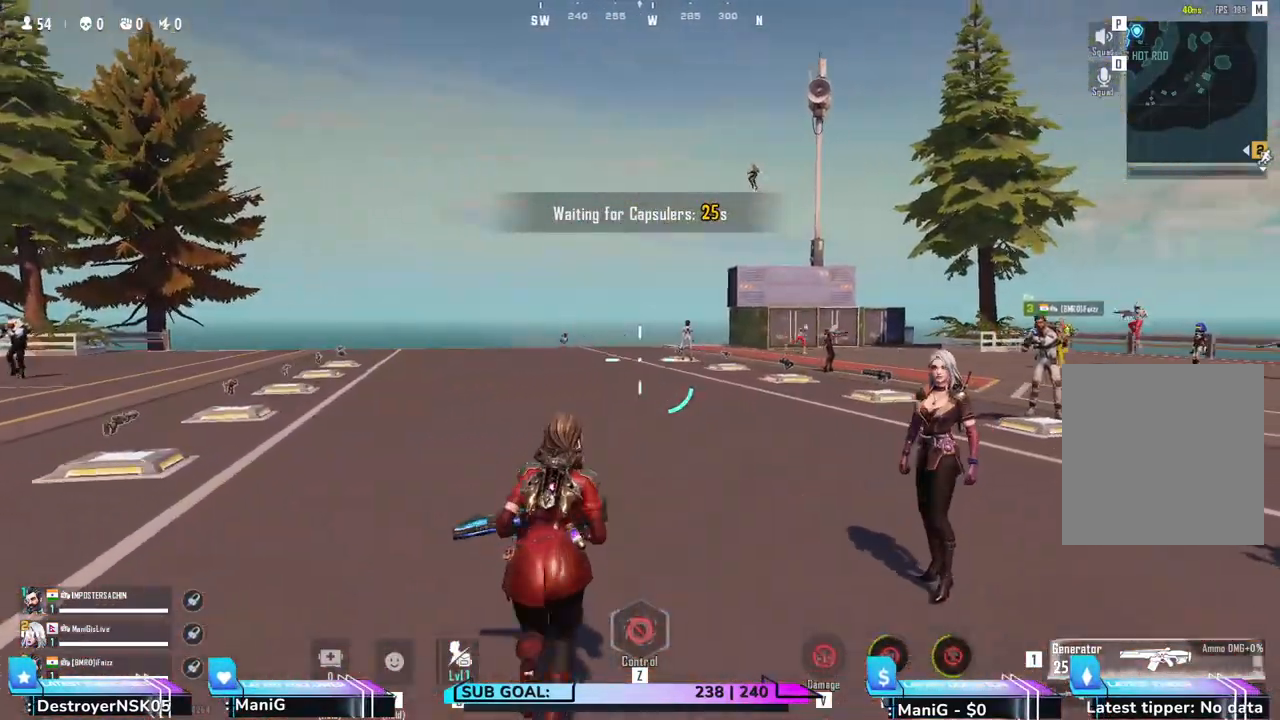
{"keys": ["d", "w"], "mouse": [], "events": [[450, "d", "down"]]}
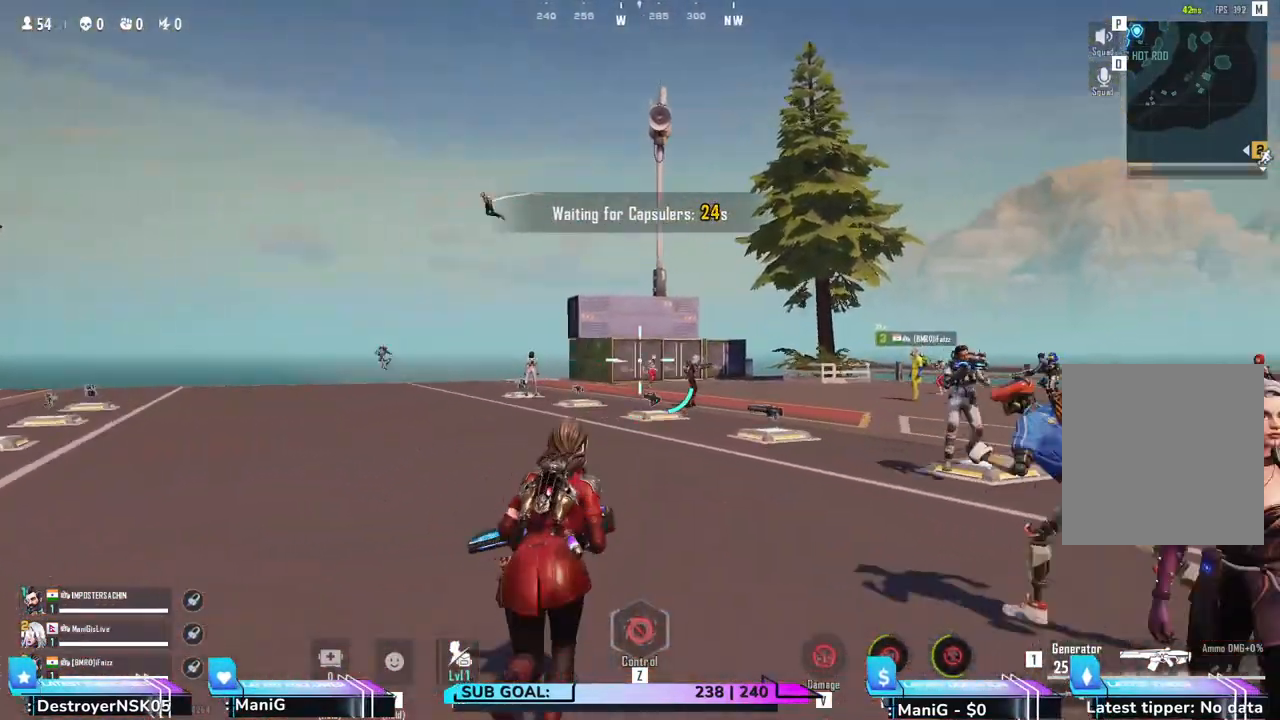
{"keys": ["w"], "mouse": ["right"], "events": [[83, "d", "up"], [250, "mouse_right", "down"]]}
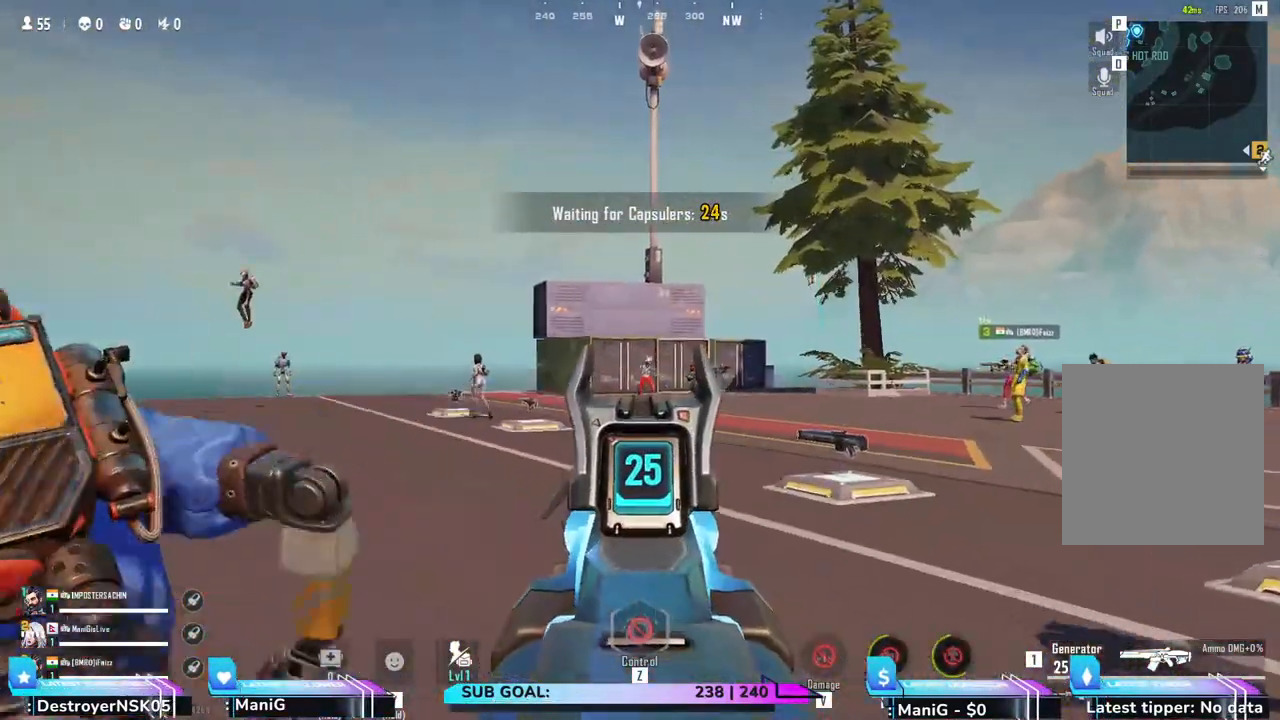
{"keys": ["w"], "mouse": ["left", "right"], "events": [[450, "mouse_left", "down"]]}
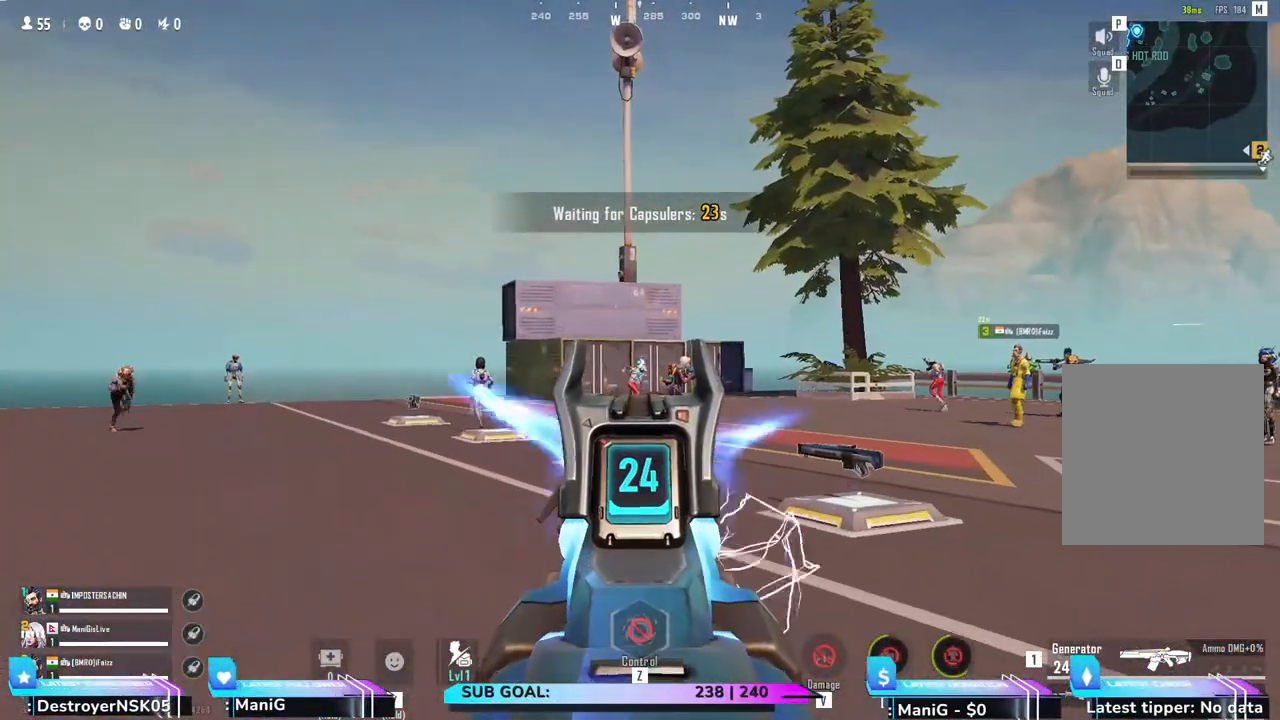
{"keys": ["w"], "mouse": ["left", "right"], "events": []}
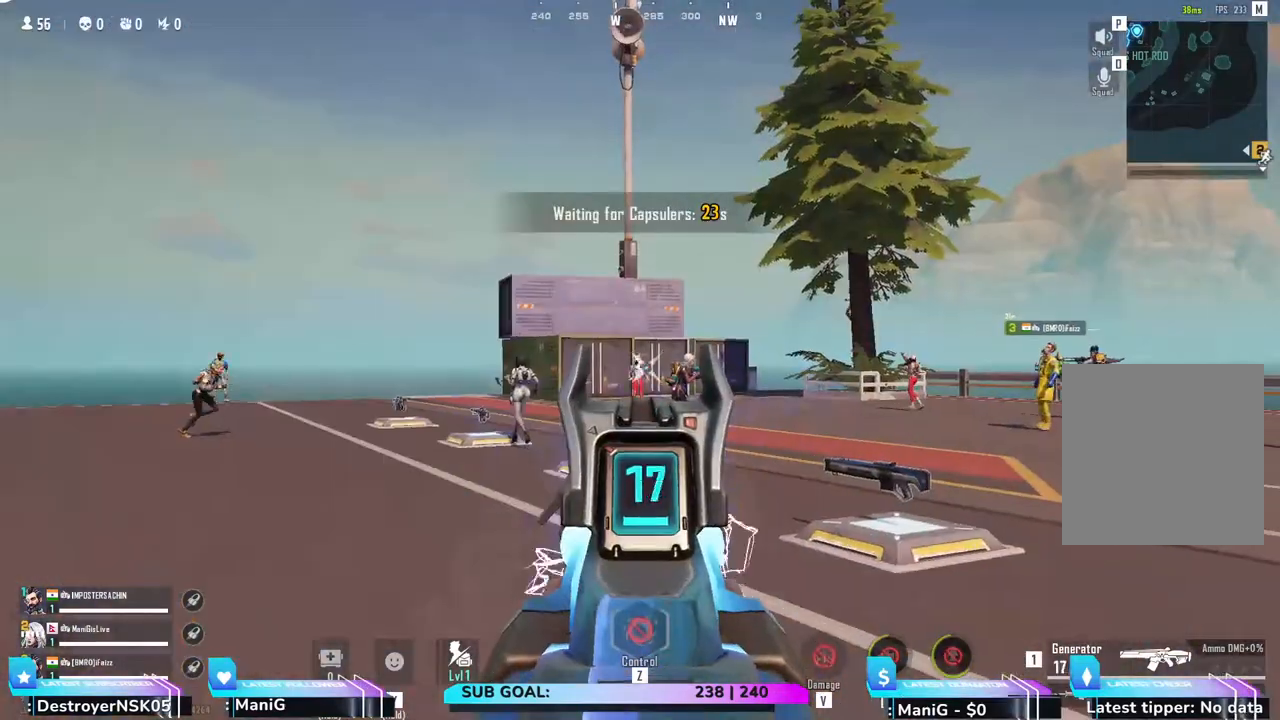
{"keys": ["w"], "mouse": ["left", "right"], "events": []}
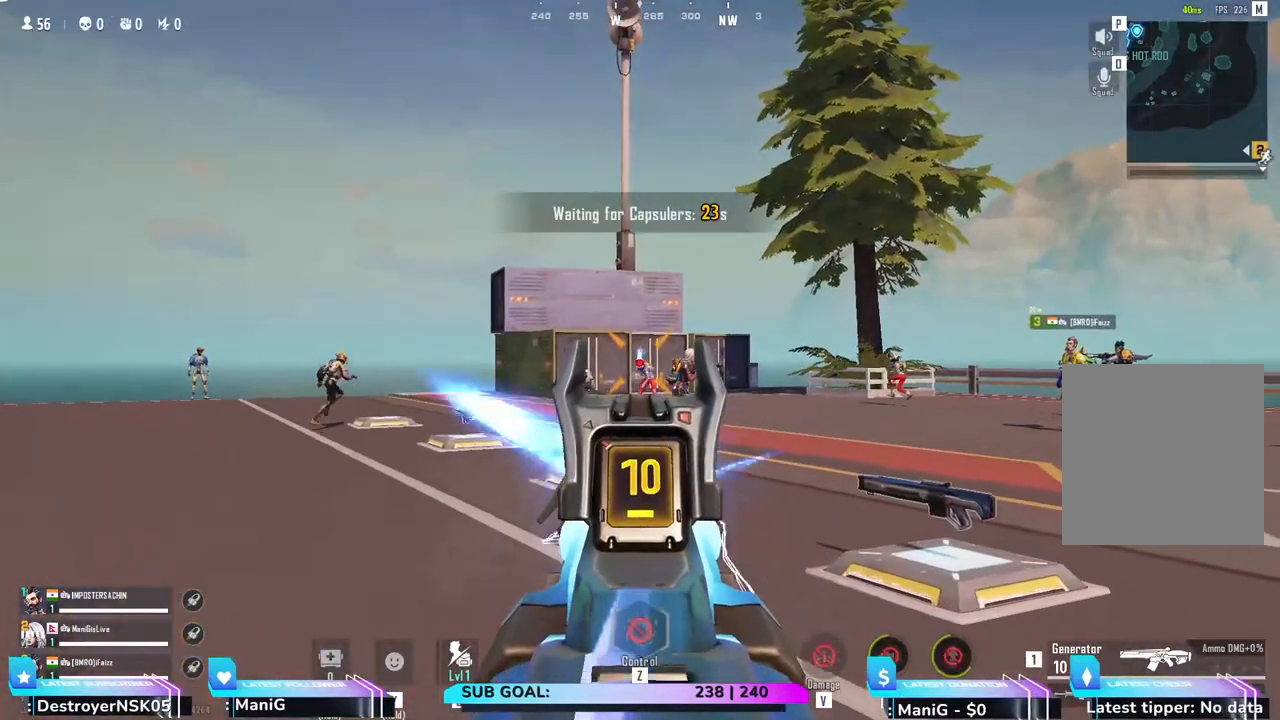
{"keys": ["w"], "mouse": ["left"], "events": [[50, "mouse_mb5", "down"], [117, "mouse_mb5", "up"], [483, "mouse_right", "up"]]}
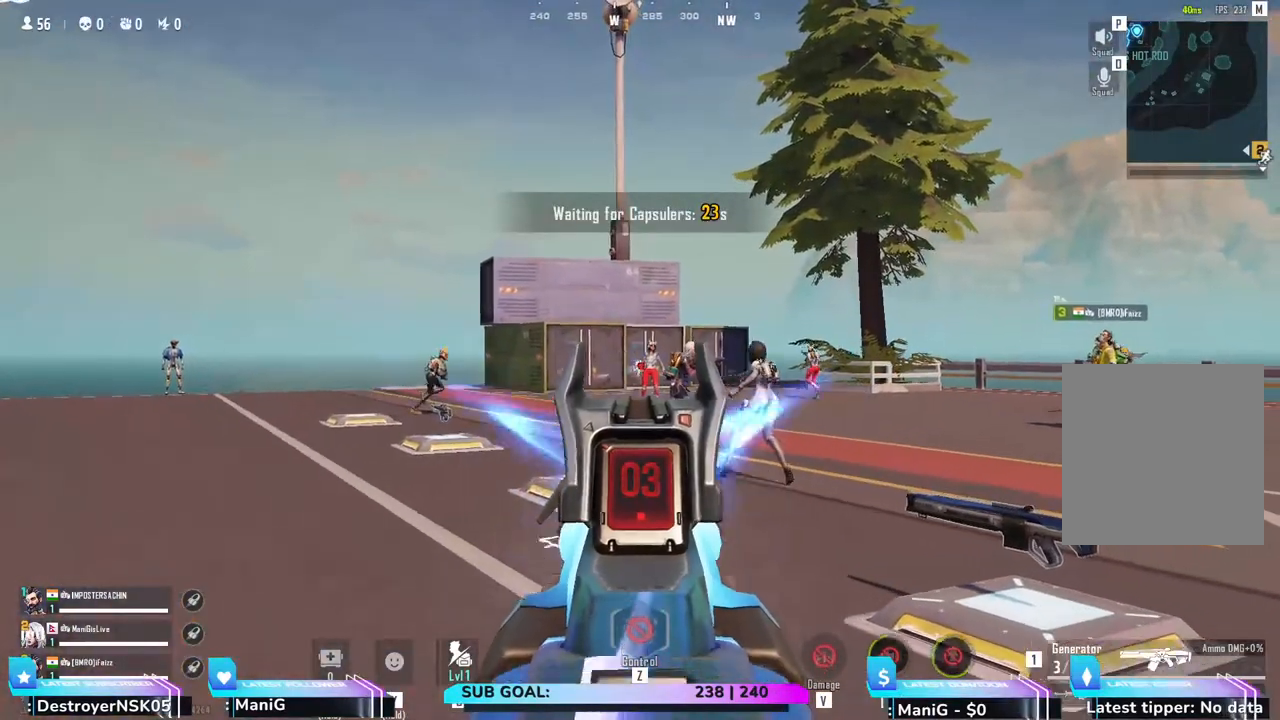
{"keys": ["space", "w"], "mouse": [], "events": [[17, "r", "down"], [67, "mouse_left", "up"], [117, "r", "up"], [233, "space", "down"]]}
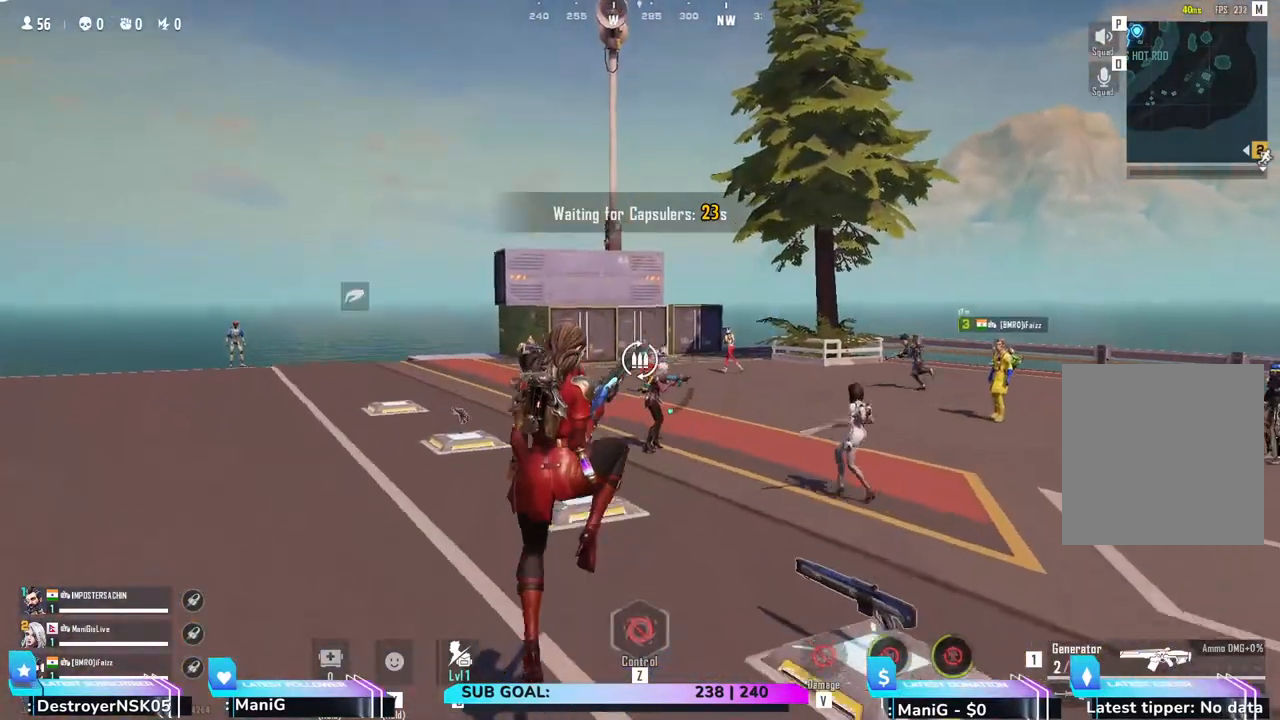
{"keys": ["d"], "mouse": [], "events": [[100, "q", "down"], [217, "q", "up"], [367, "space", "up"], [383, "w", "up"], [433, "d", "down"]]}
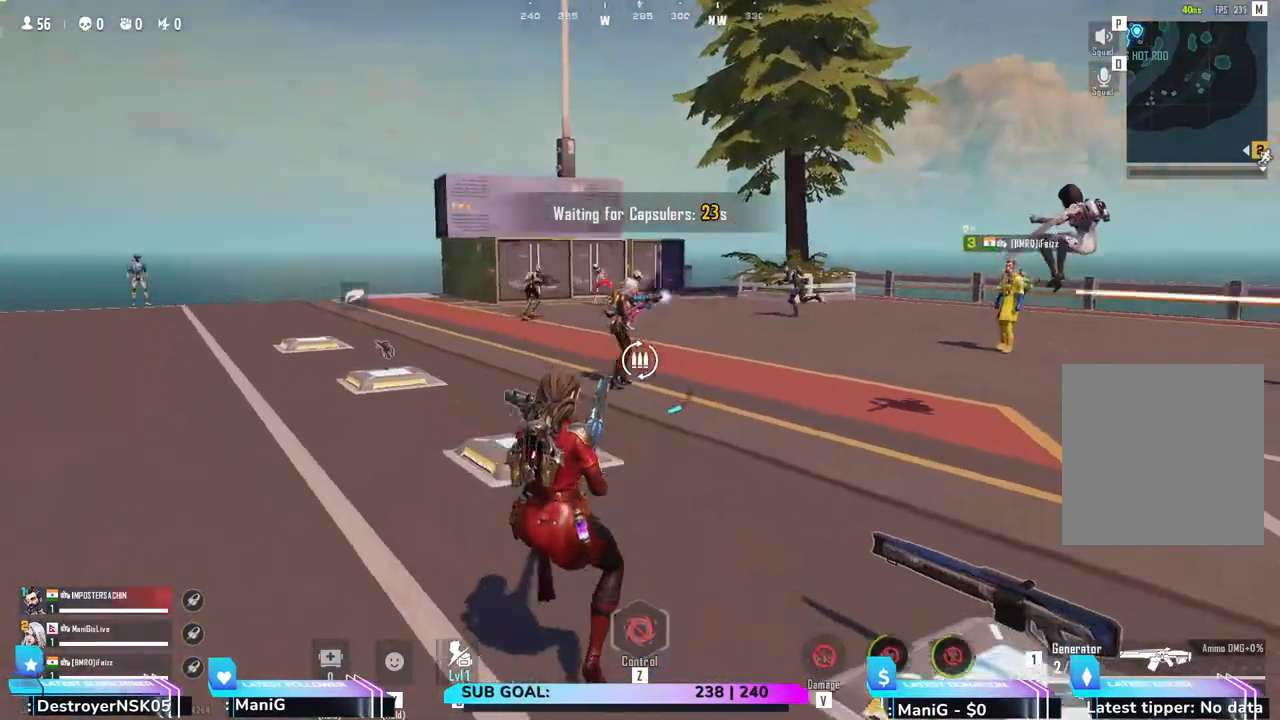
{"keys": ["a", "w"], "mouse": [], "events": [[317, "d", "up"], [450, "a", "down"], [500, "w", "down"]]}
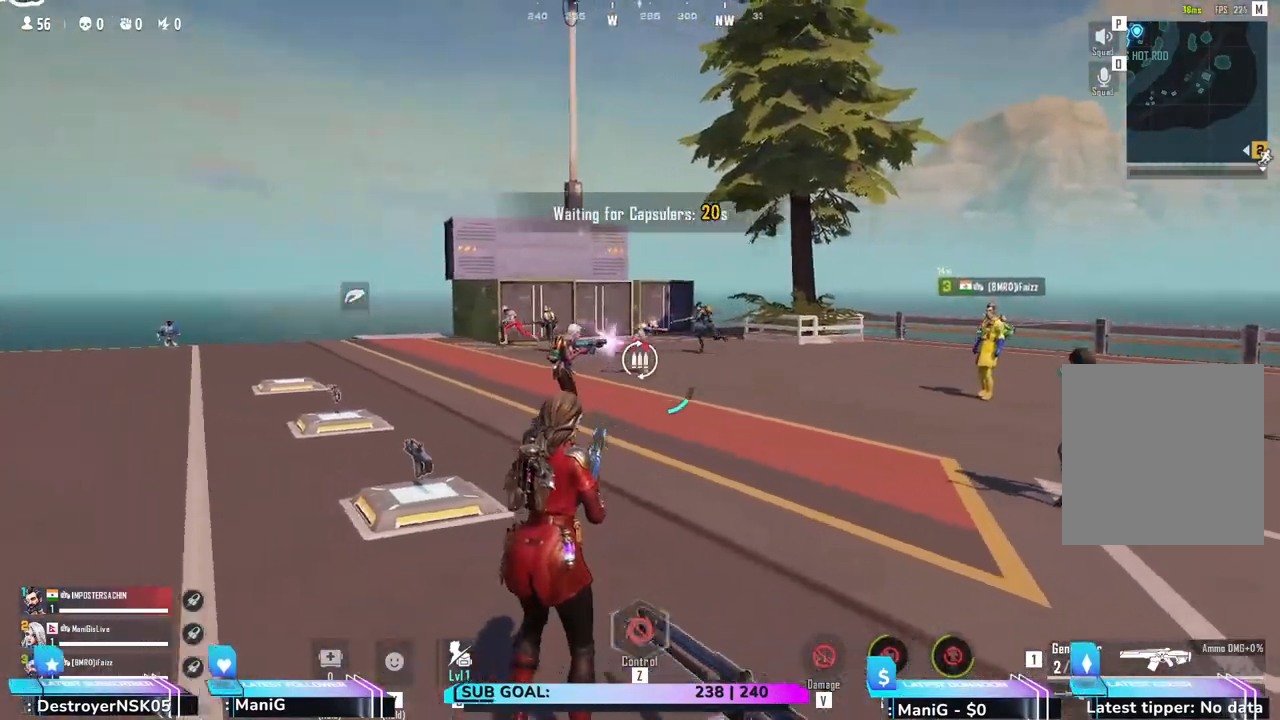
{"keys": ["a", "w"], "mouse": [], "events": []}
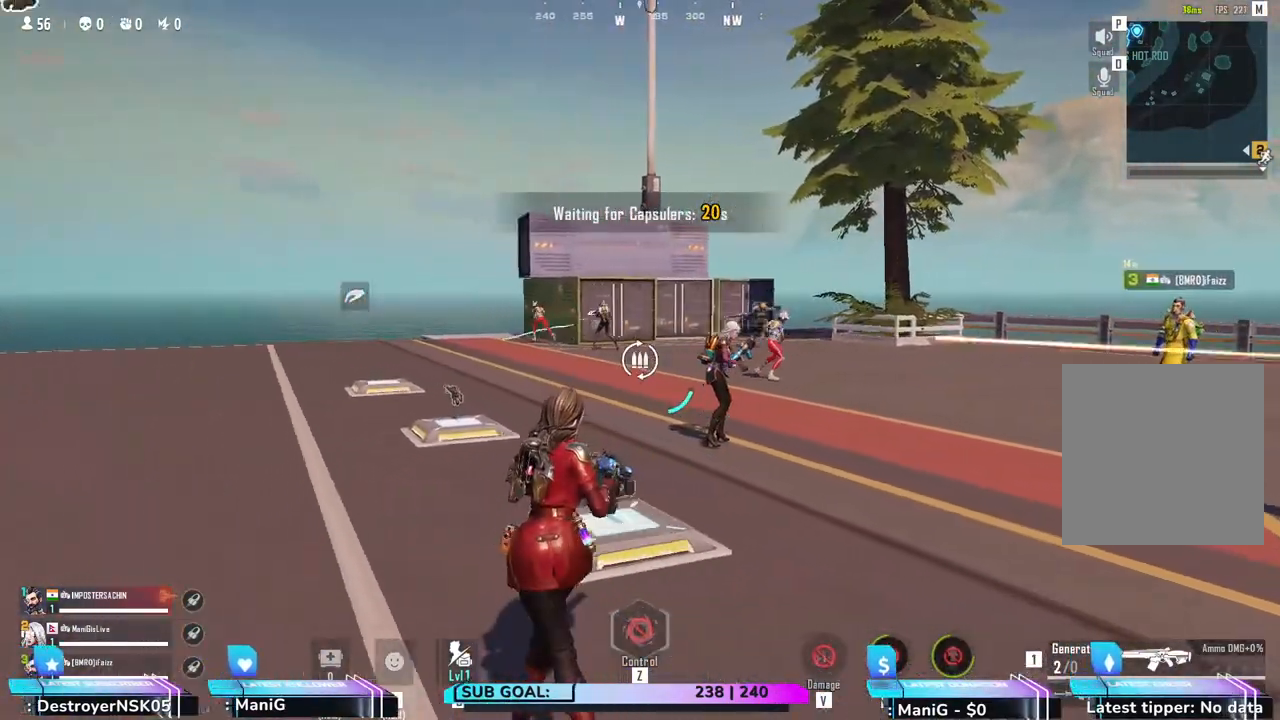
{"keys": ["a", "shift", "w"], "mouse": [], "events": [[483, "shift", "down"]]}
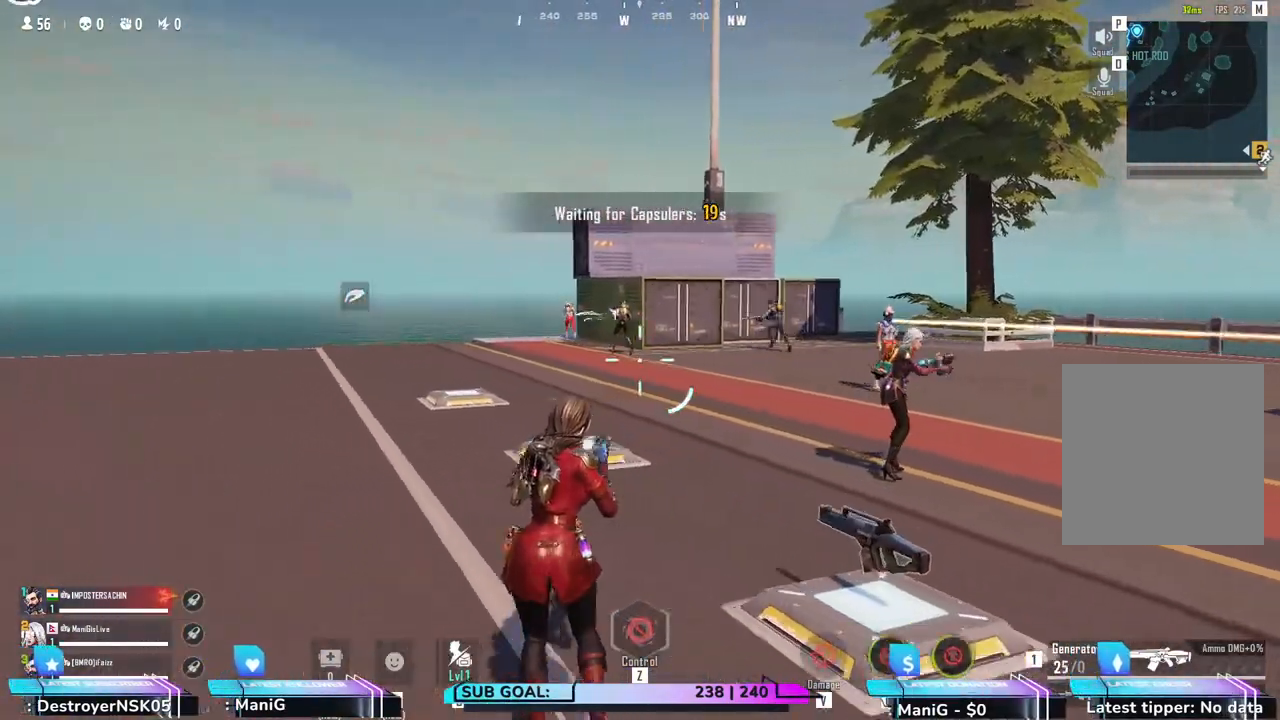
{"keys": ["d", "w"], "mouse": [], "events": [[317, "a", "up"], [350, "shift", "up"], [417, "d", "down"]]}
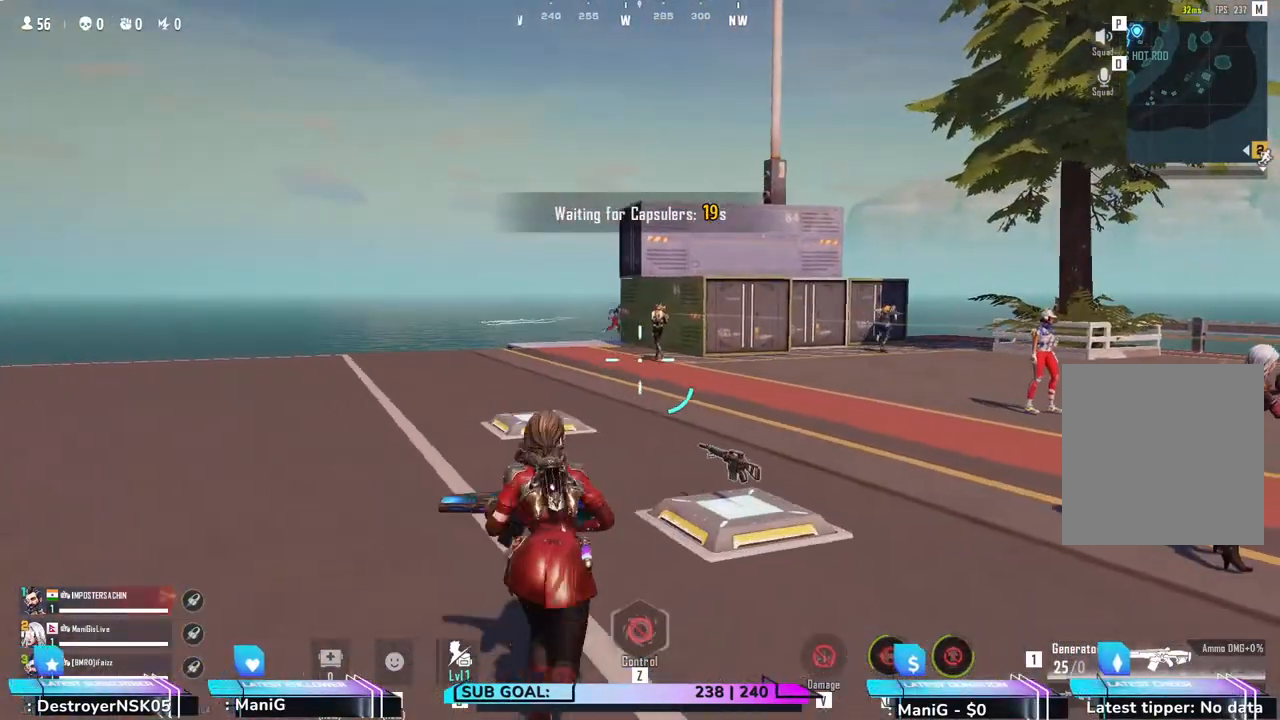
{"keys": ["a", "w"], "mouse": [], "events": [[183, "d", "up"], [483, "a", "down"]]}